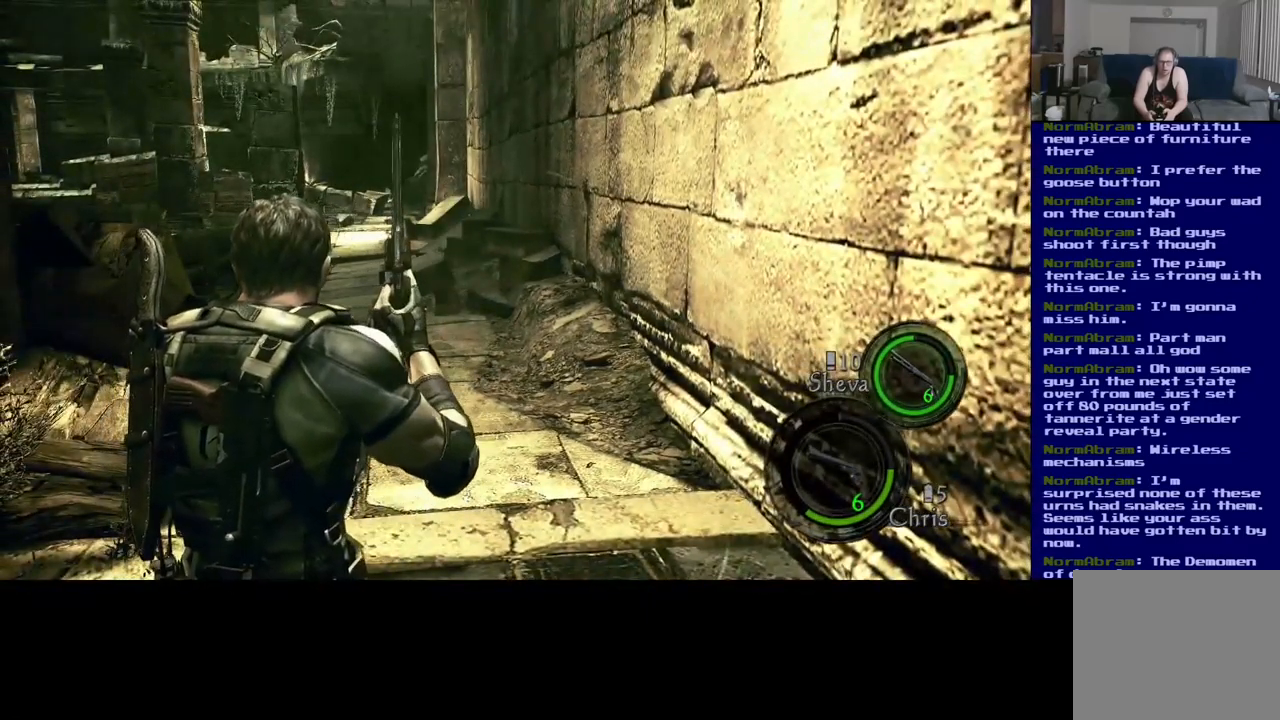
Gameplay with a controller (Xbox layout); each line is a JSON object with the inputs held at the frame after it. "events" lists button and stick changes between this image and that frame as [ms after this image, input, new state], when the widget could be followed in between. Not read: R3.
{"buttons": [], "left_stick": "left", "right_stick": "left", "events": [[17, "right_stick", "left"], [34, "left_stick", "left"]]}
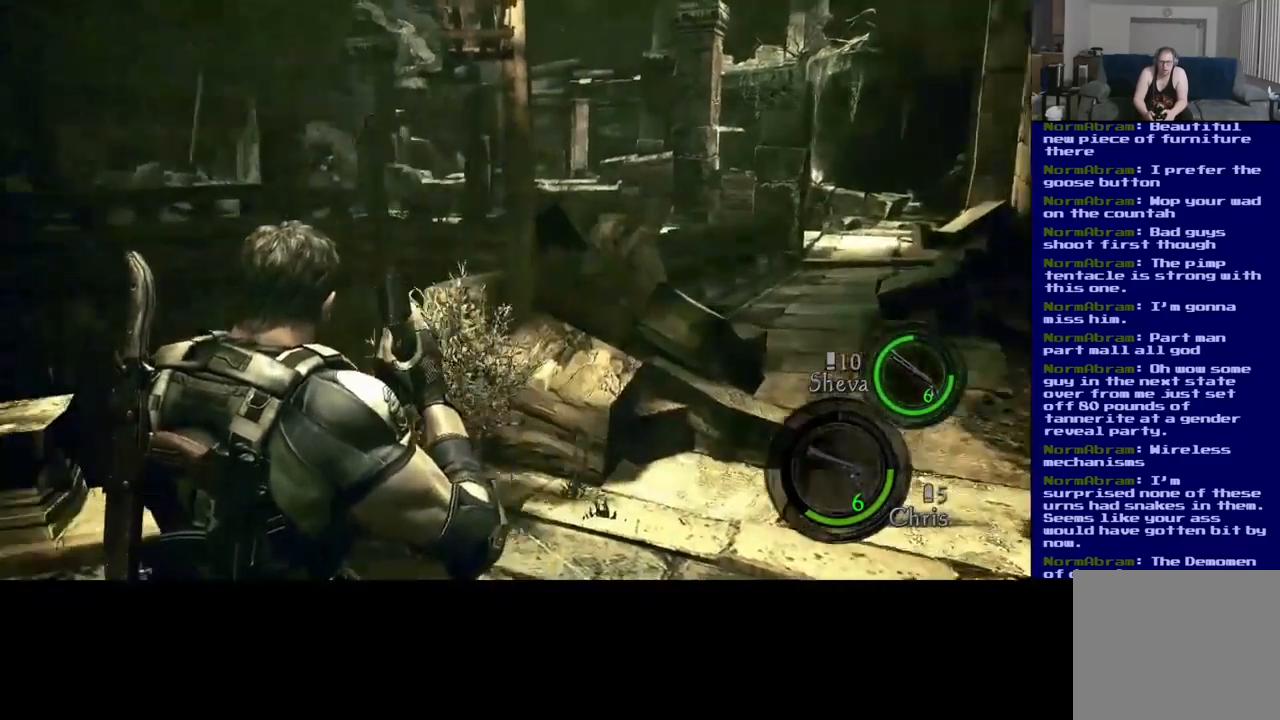
{"buttons": ["DPAD_LEFT"], "left_stick": "center", "right_stick": "center", "events": [[184, "left_stick", "center"], [300, "right_stick", "center"], [434, "DPAD_LEFT", "down"]]}
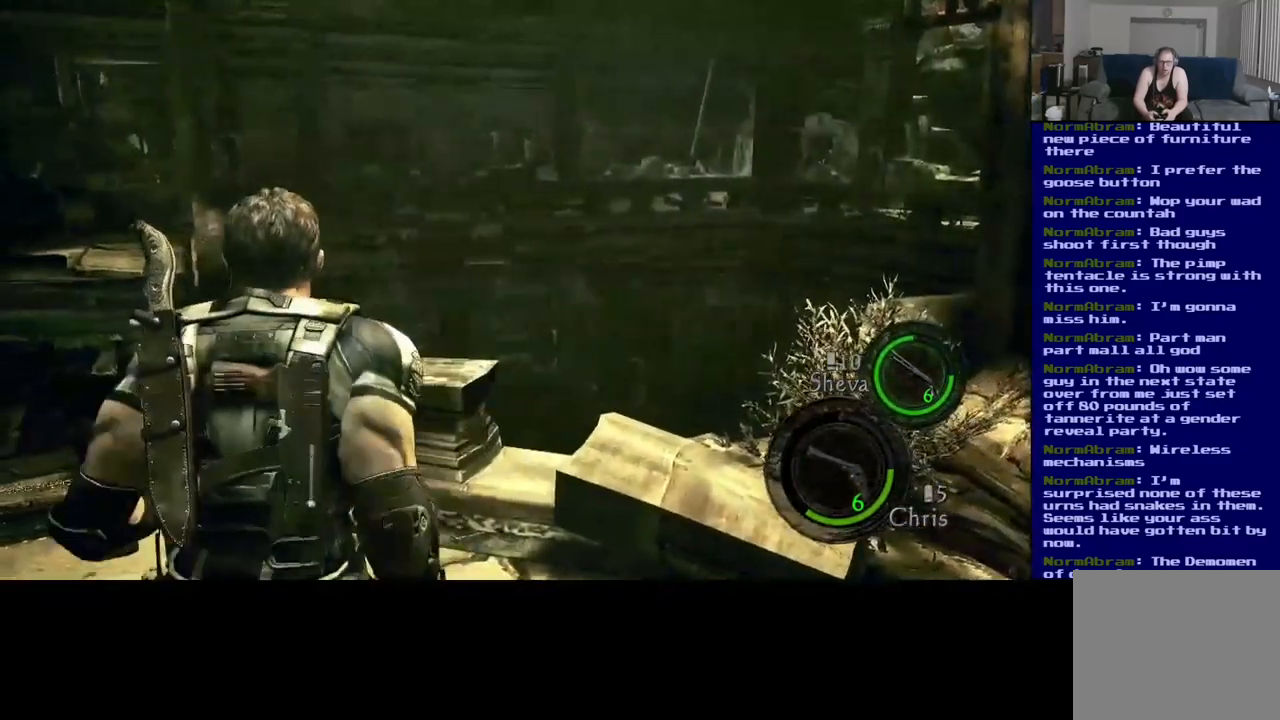
{"buttons": [], "left_stick": "center", "right_stick": "center", "events": [[400, "DPAD_LEFT", "up"]]}
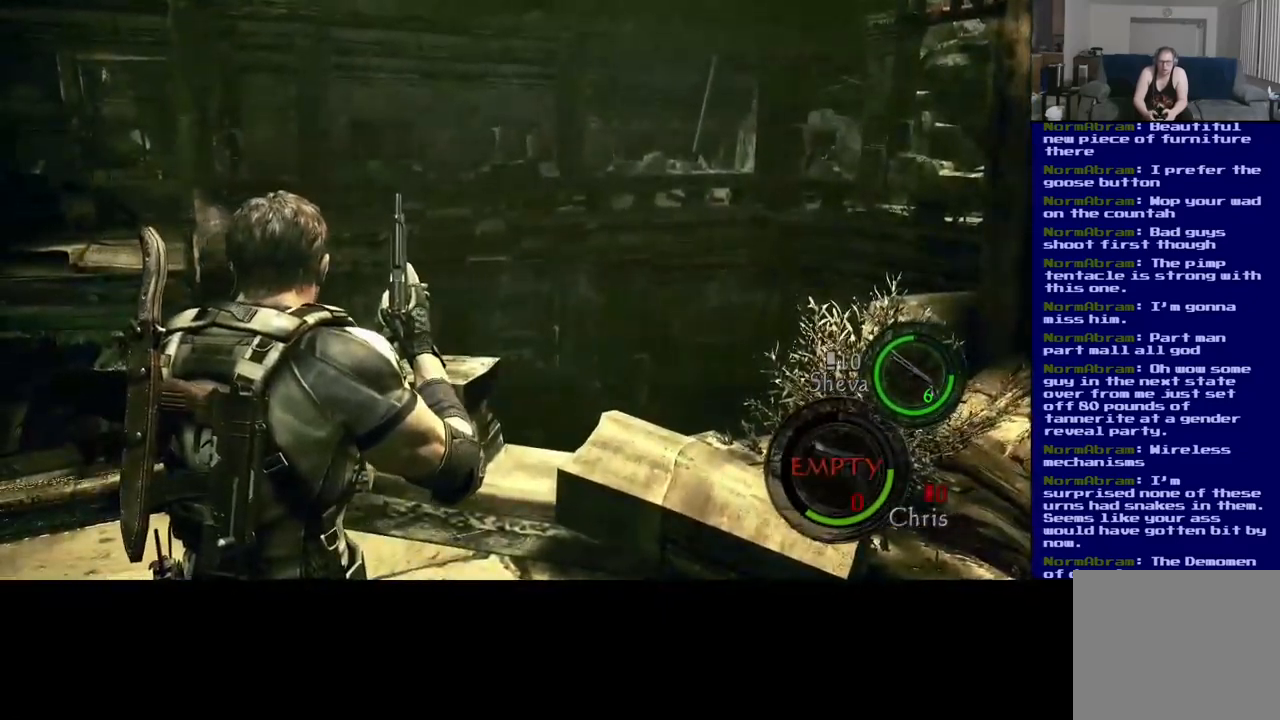
{"buttons": ["DPAD_LEFT"], "left_stick": "center", "right_stick": "center", "events": [[300, "DPAD_LEFT", "down"]]}
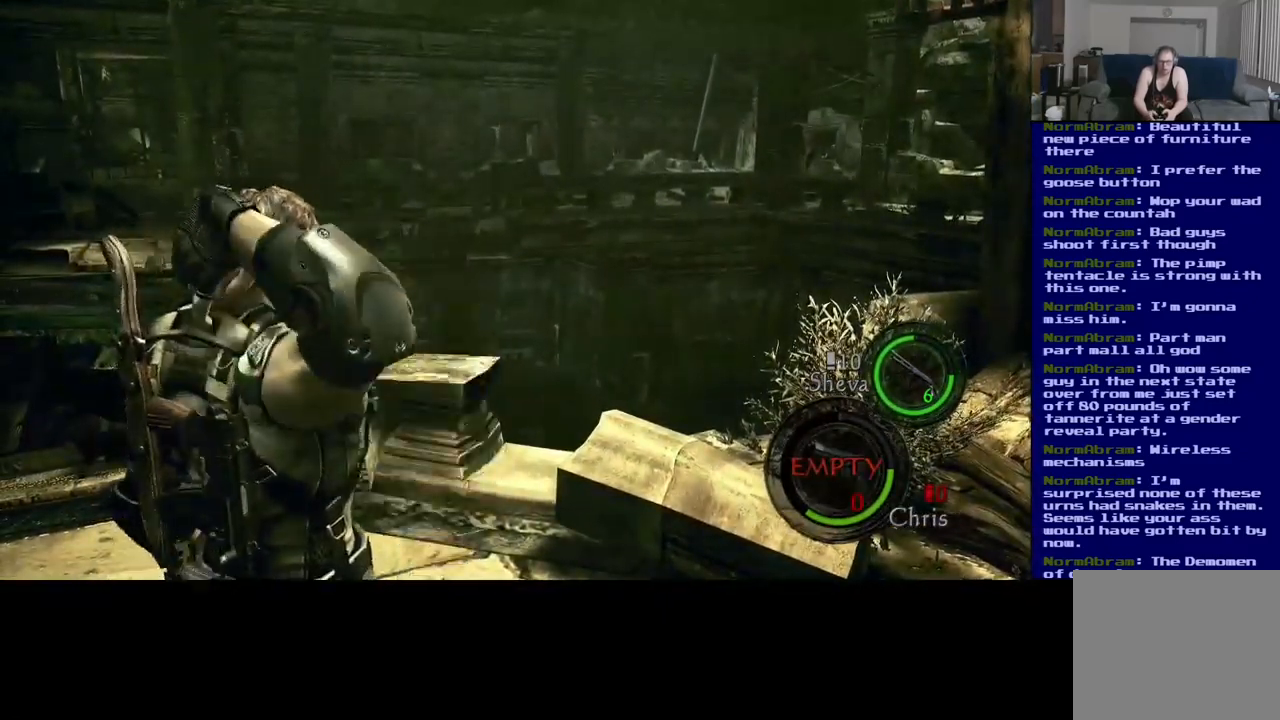
{"buttons": [], "left_stick": "center", "right_stick": "center", "events": [[317, "DPAD_LEFT", "up"]]}
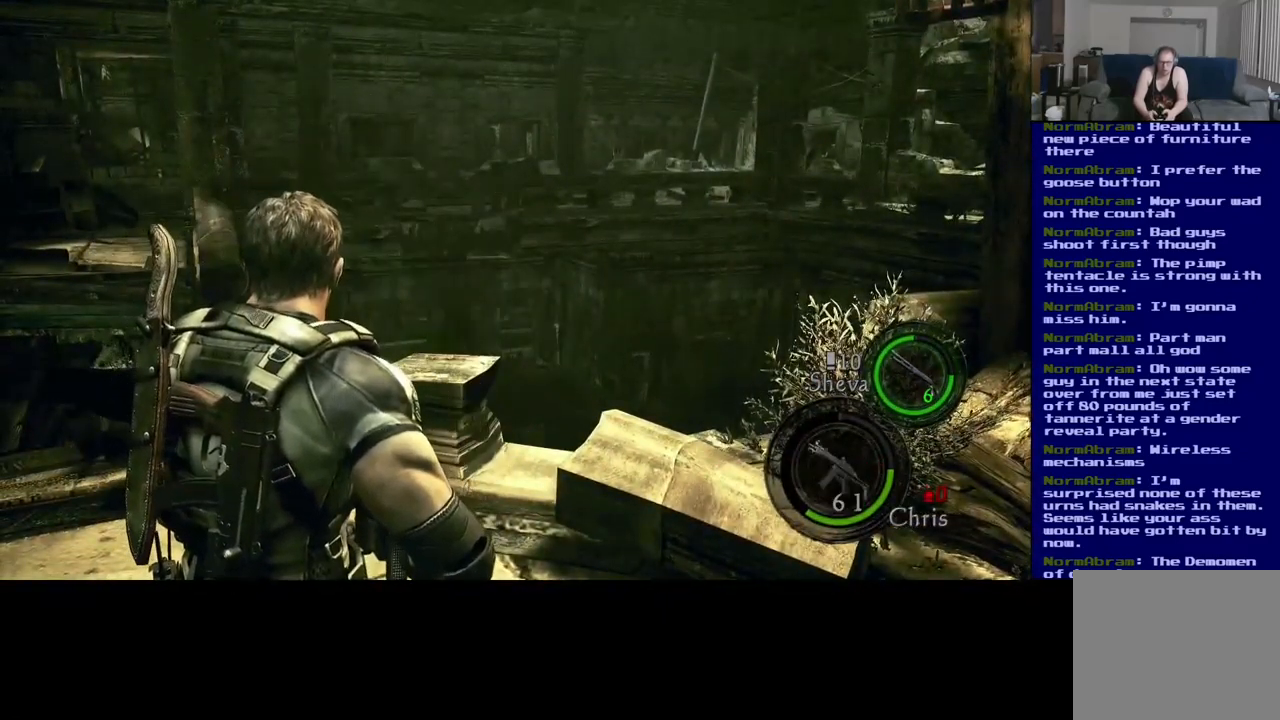
{"buttons": [], "left_stick": "center", "right_stick": "center", "events": [[167, "DPAD_DOWN", "down"], [350, "DPAD_DOWN", "up"]]}
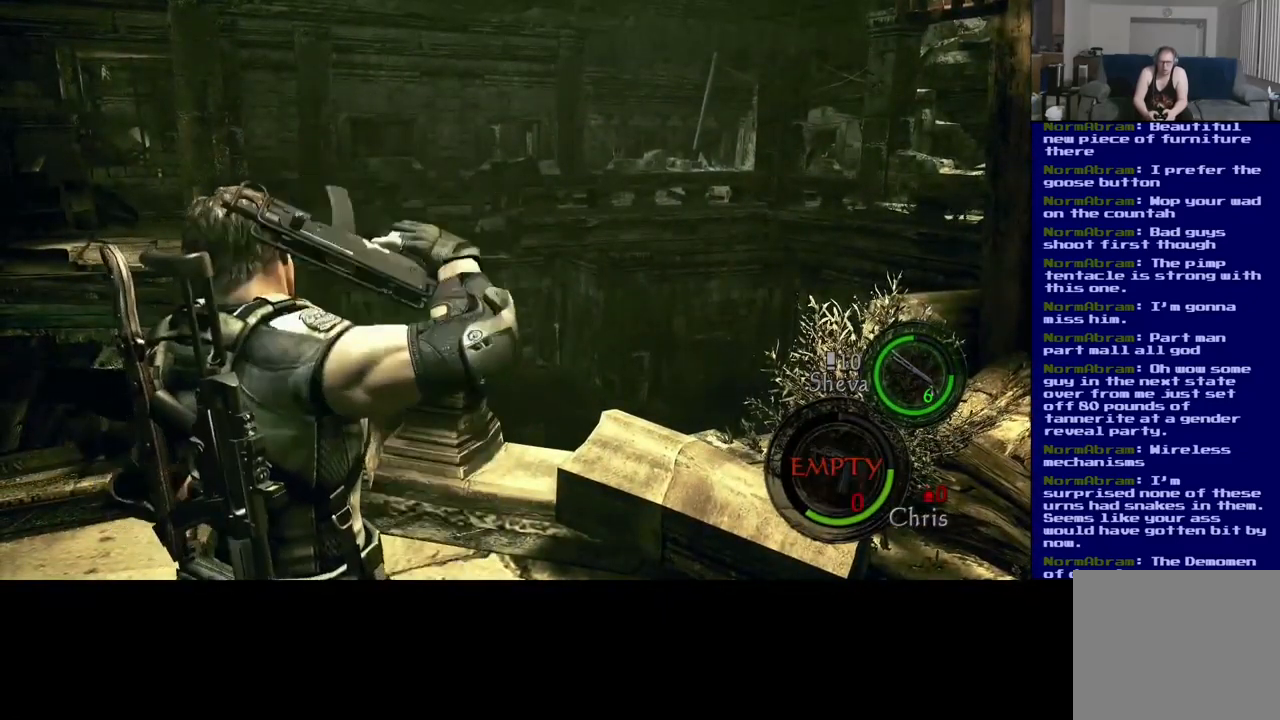
{"buttons": ["DPAD_RIGHT"], "left_stick": "center", "right_stick": "center", "events": [[483, "DPAD_RIGHT", "down"]]}
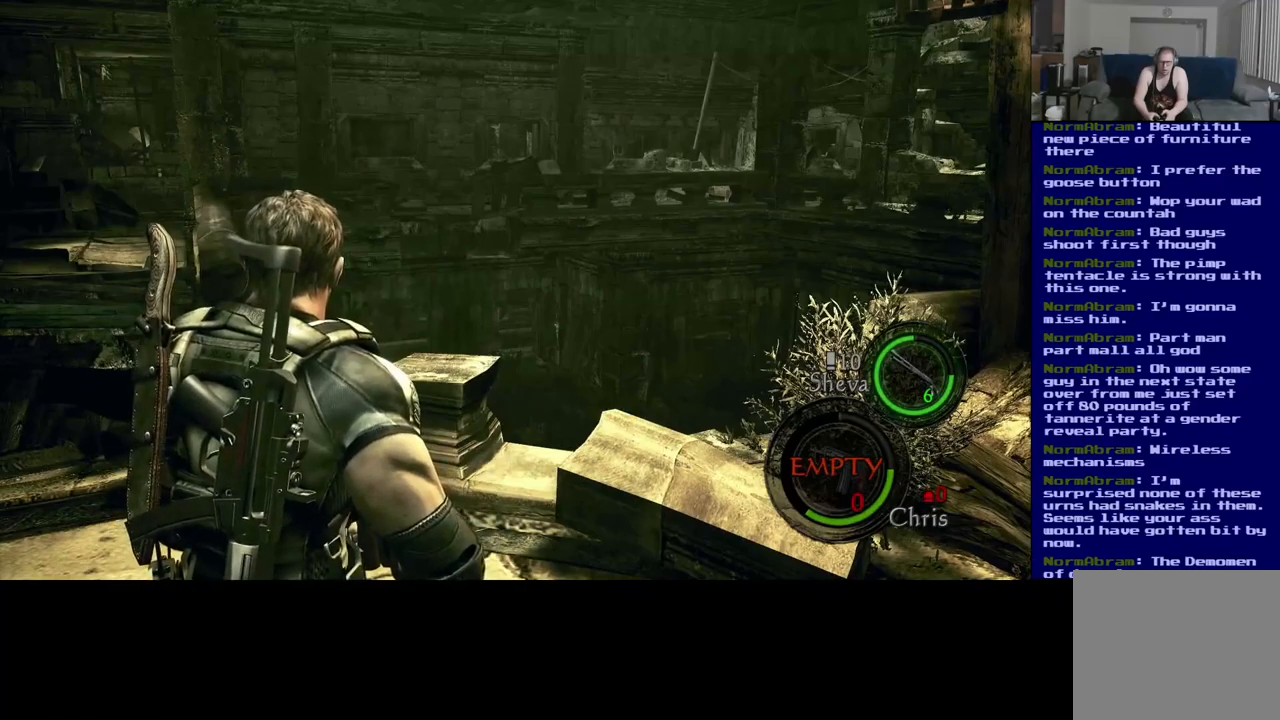
{"buttons": [], "left_stick": "center", "right_stick": "center", "events": [[167, "DPAD_RIGHT", "up"]]}
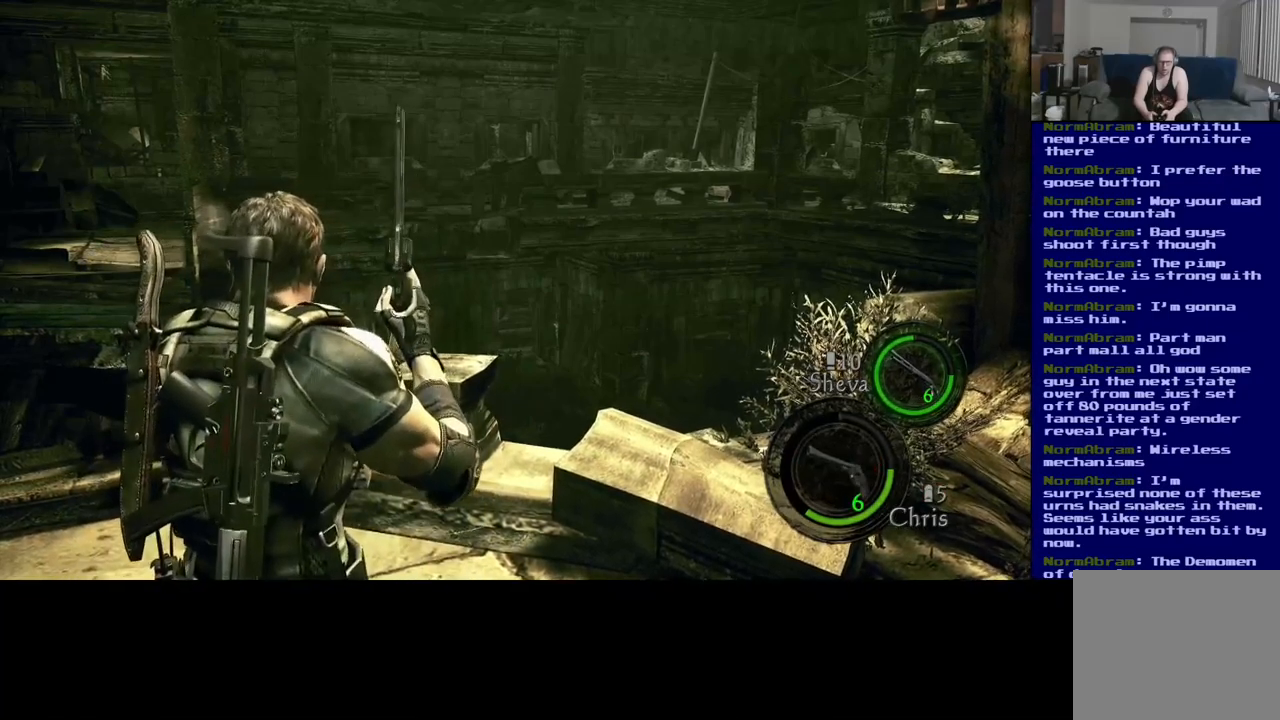
{"buttons": [], "left_stick": "up-left", "right_stick": "center", "events": [[434, "left_stick", "up-left"]]}
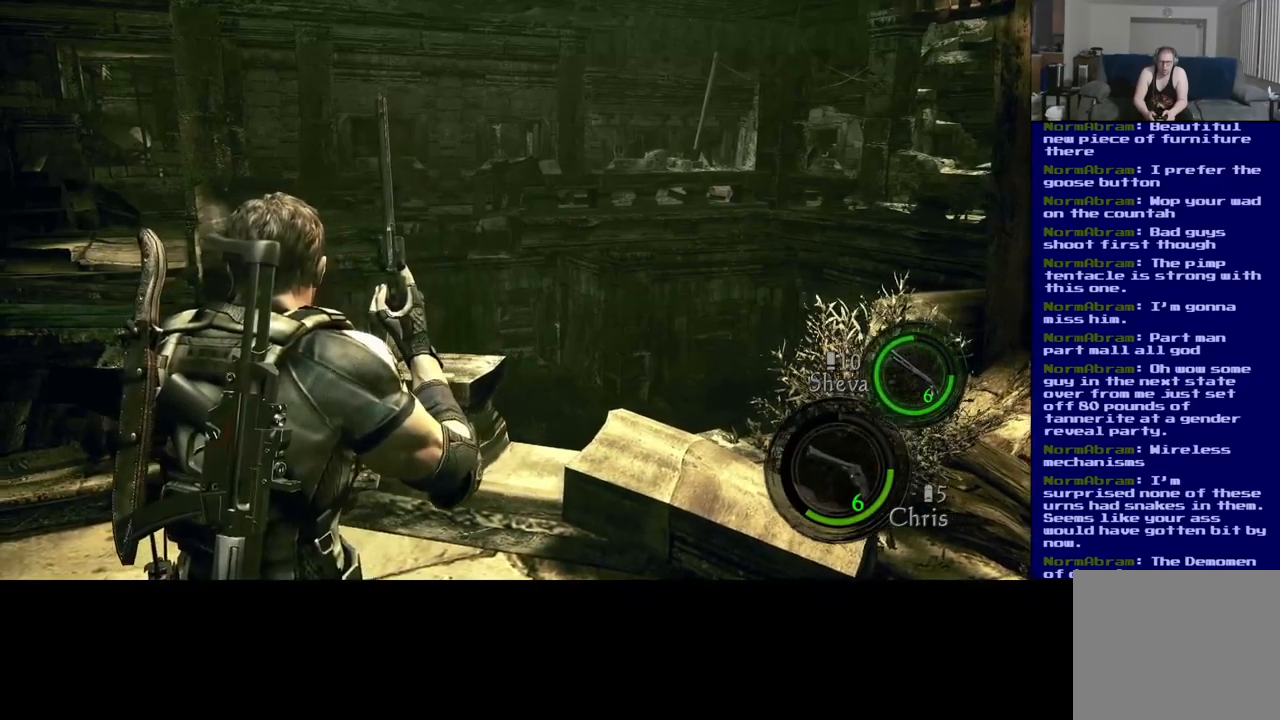
{"buttons": ["L3"], "left_stick": "up", "right_stick": "down-left", "events": [[50, "right_stick", "down-left"], [167, "left_stick", "up"], [350, "L3", "down"]]}
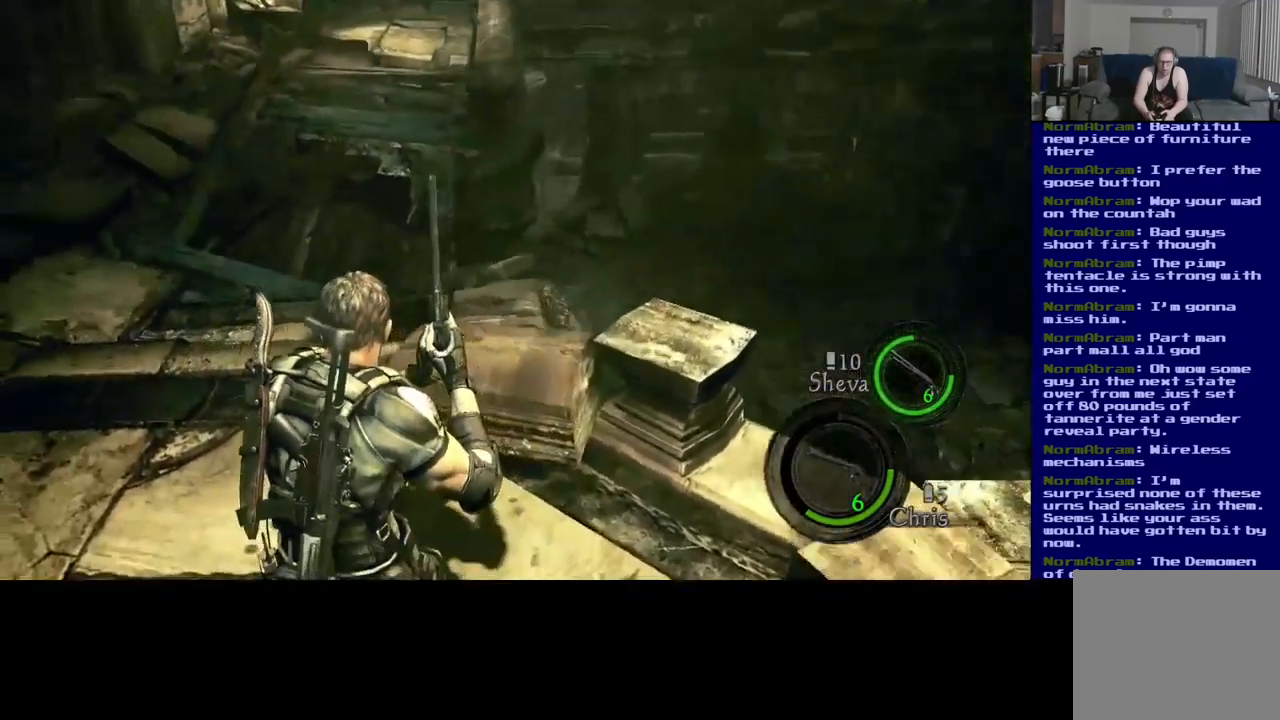
{"buttons": [], "left_stick": "up-left", "right_stick": "down-right", "events": [[17, "right_stick", "center"], [384, "L3", "up"], [434, "left_stick", "up-left"], [484, "right_stick", "down-right"]]}
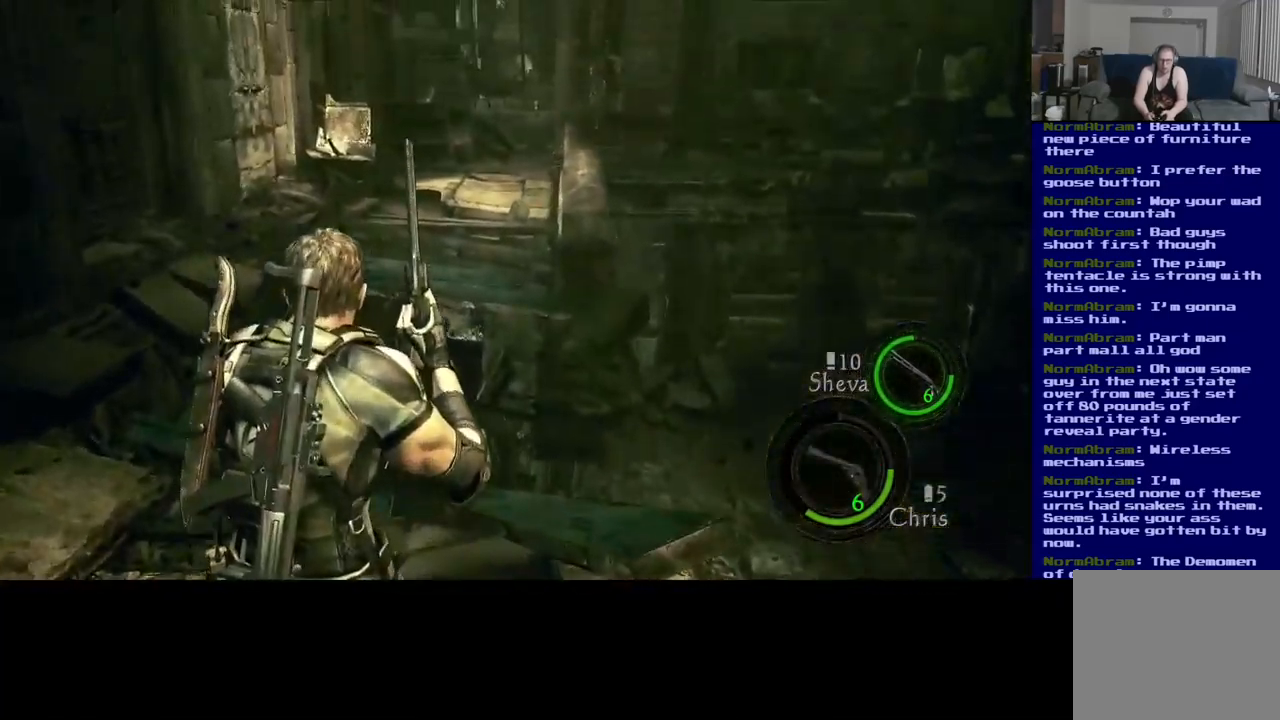
{"buttons": [], "left_stick": "up-left", "right_stick": "up", "events": [[250, "right_stick", "right"], [467, "right_stick", "up"]]}
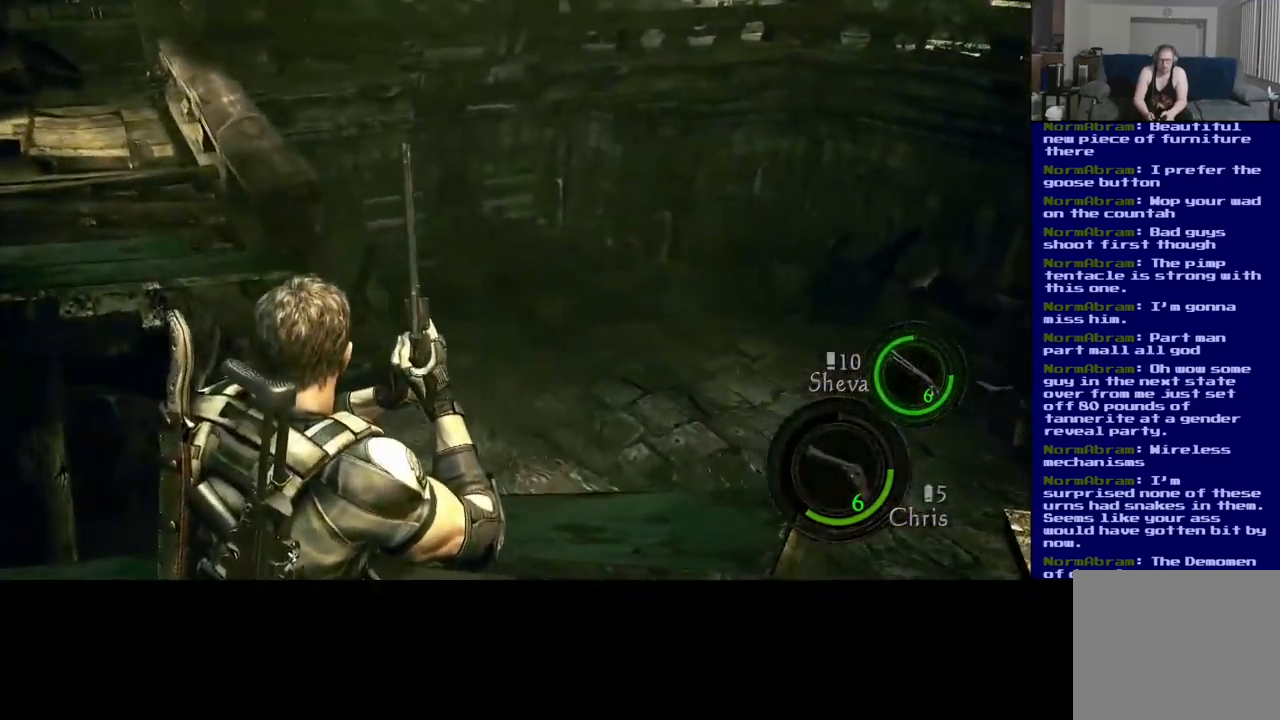
{"buttons": [], "left_stick": "up", "right_stick": "center", "events": [[34, "right_stick", "up-left"], [267, "left_stick", "up"], [367, "right_stick", "center"]]}
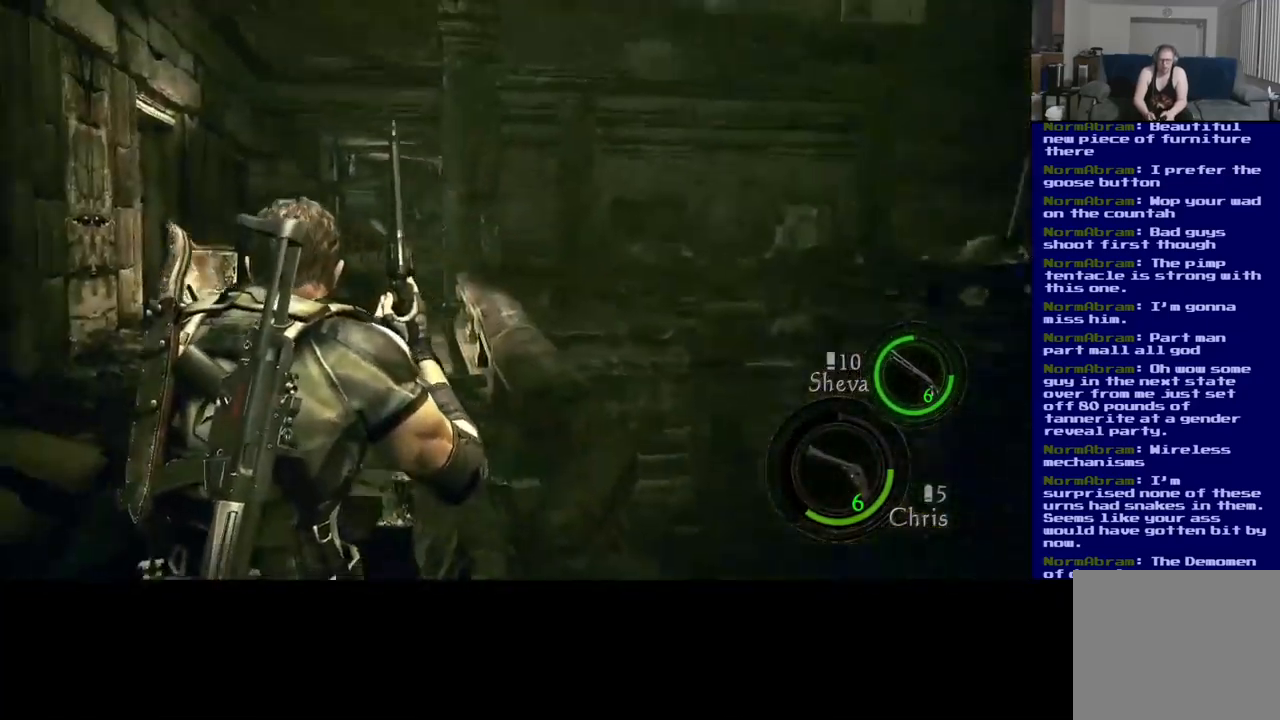
{"buttons": [], "left_stick": "up", "right_stick": "down", "events": [[217, "right_stick", "down"]]}
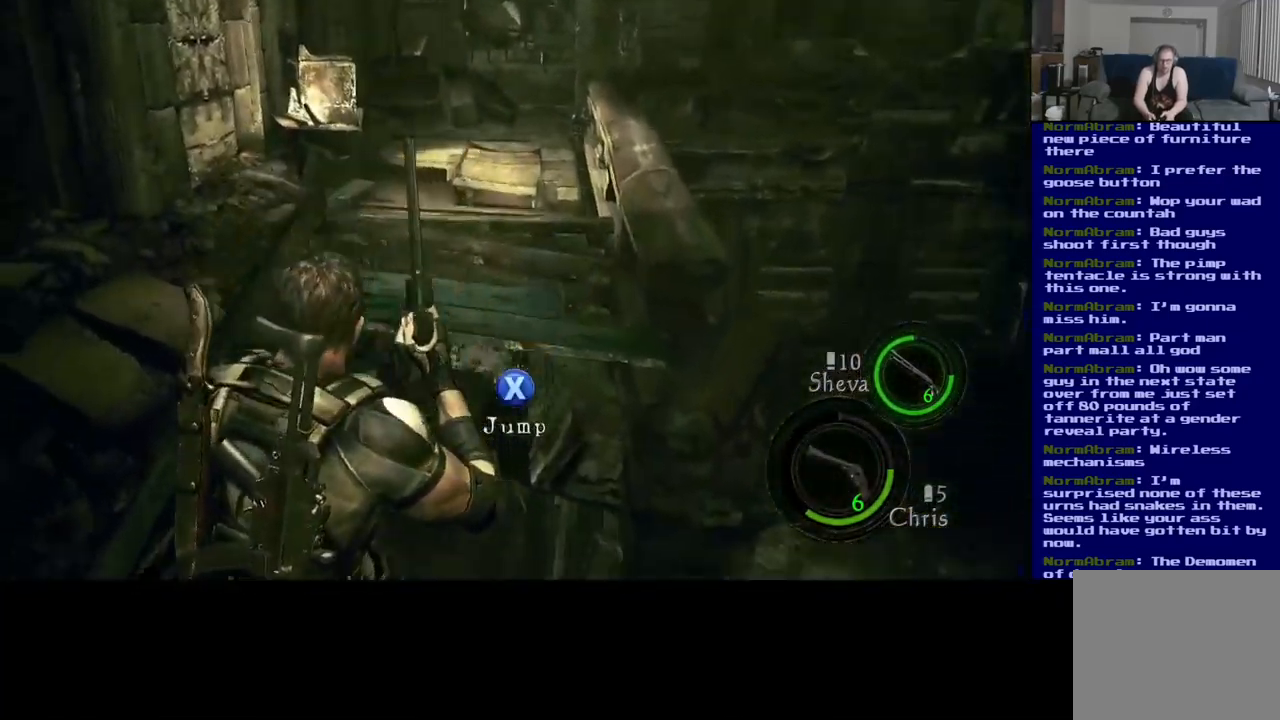
{"buttons": ["X"], "left_stick": "up", "right_stick": "center", "events": [[84, "right_stick", "center"], [334, "X", "down"]]}
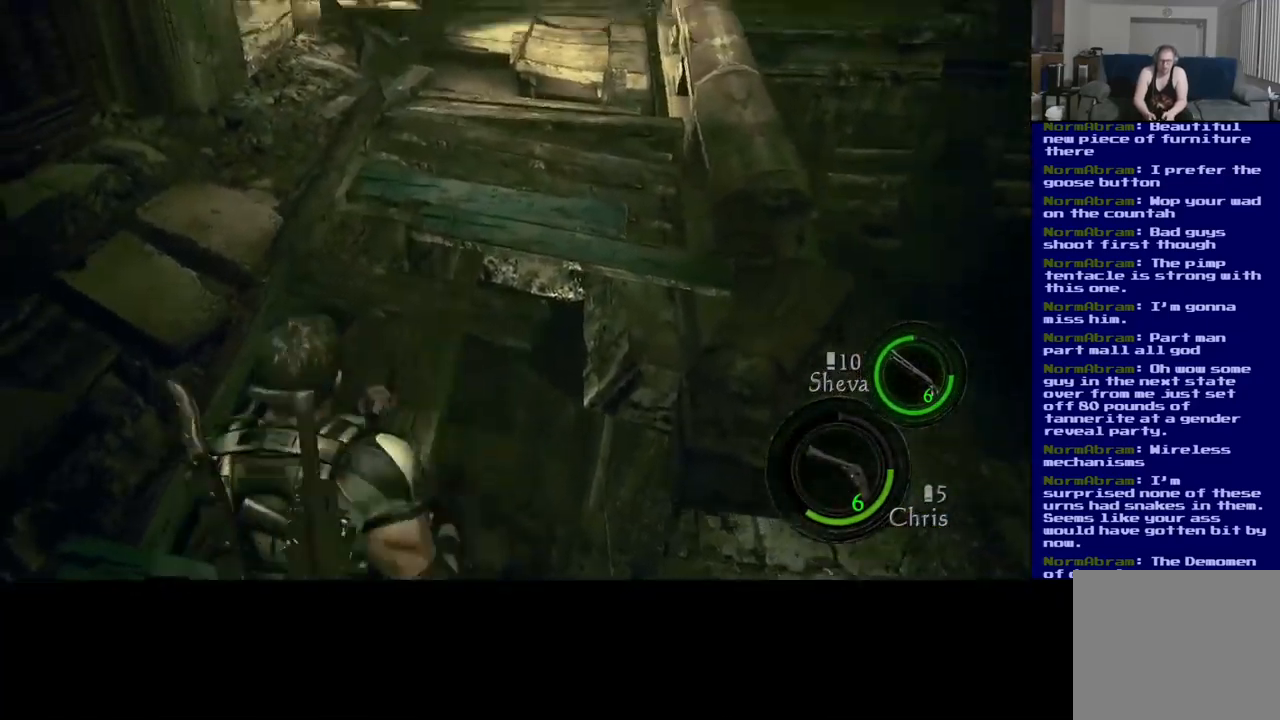
{"buttons": [], "left_stick": "center", "right_stick": "center", "events": [[67, "X", "up"], [334, "left_stick", "up-right"], [467, "left_stick", "center"]]}
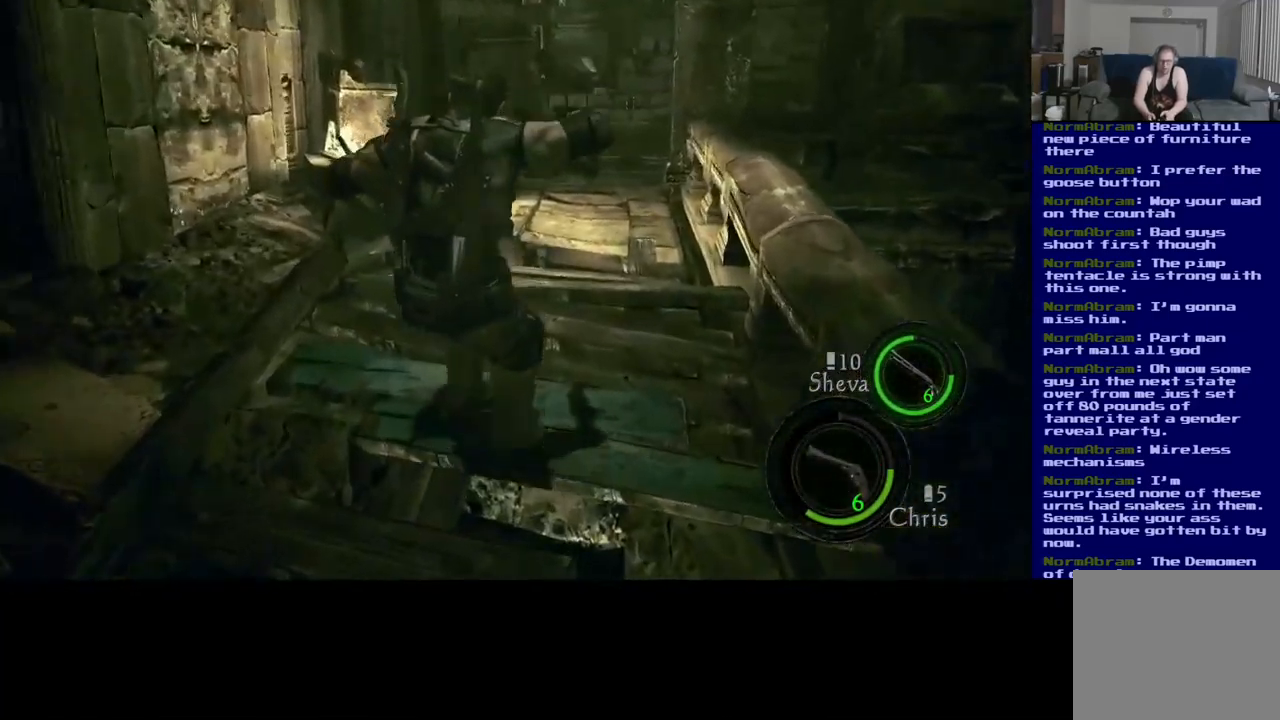
{"buttons": [], "left_stick": "up-right", "right_stick": "center", "events": [[451, "left_stick", "up-right"]]}
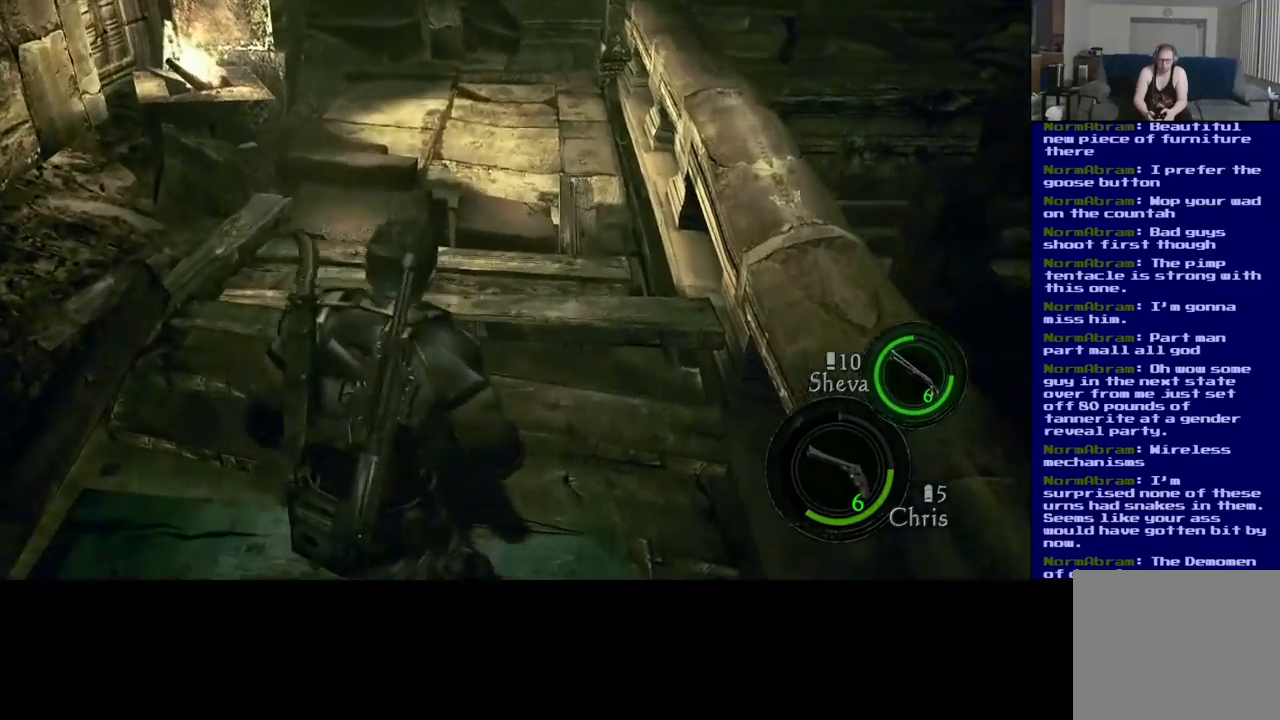
{"buttons": [], "left_stick": "up", "right_stick": "center", "events": [[233, "right_stick", "up"], [417, "right_stick", "center"], [450, "left_stick", "up"]]}
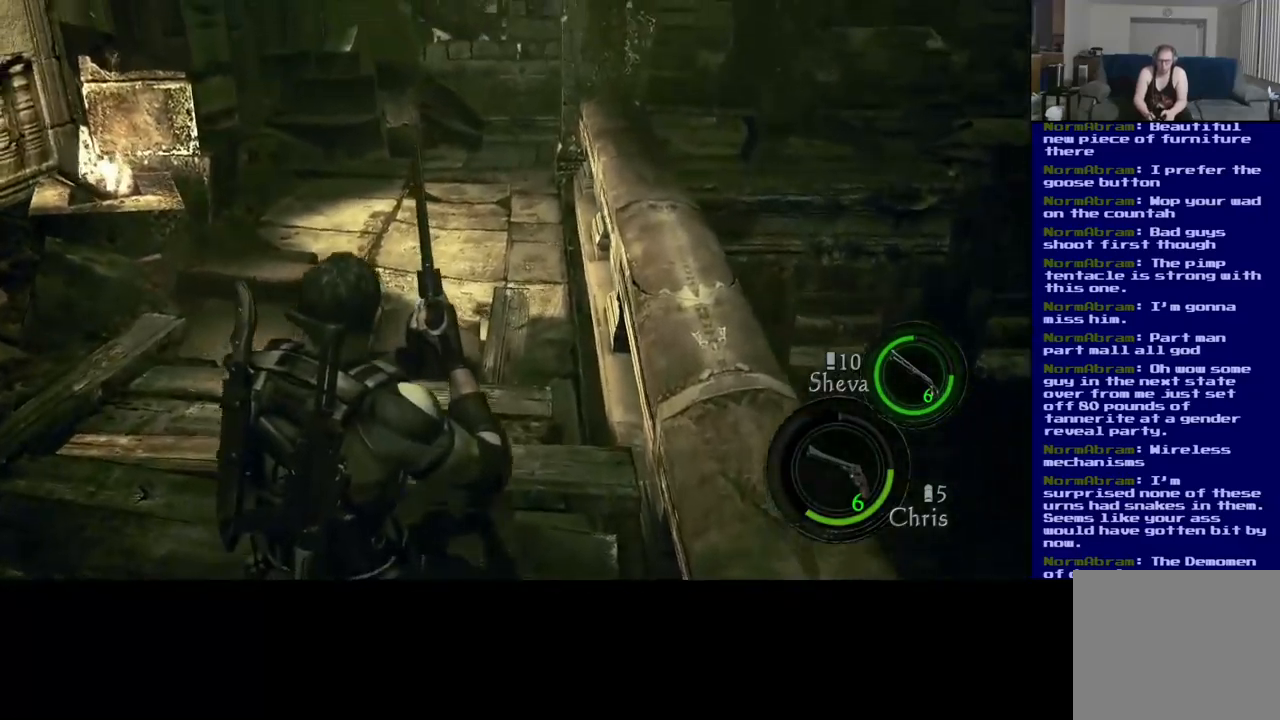
{"buttons": ["L3"], "left_stick": "up", "right_stick": "center", "events": [[67, "L3", "down"], [117, "right_stick", "up"], [350, "right_stick", "center"]]}
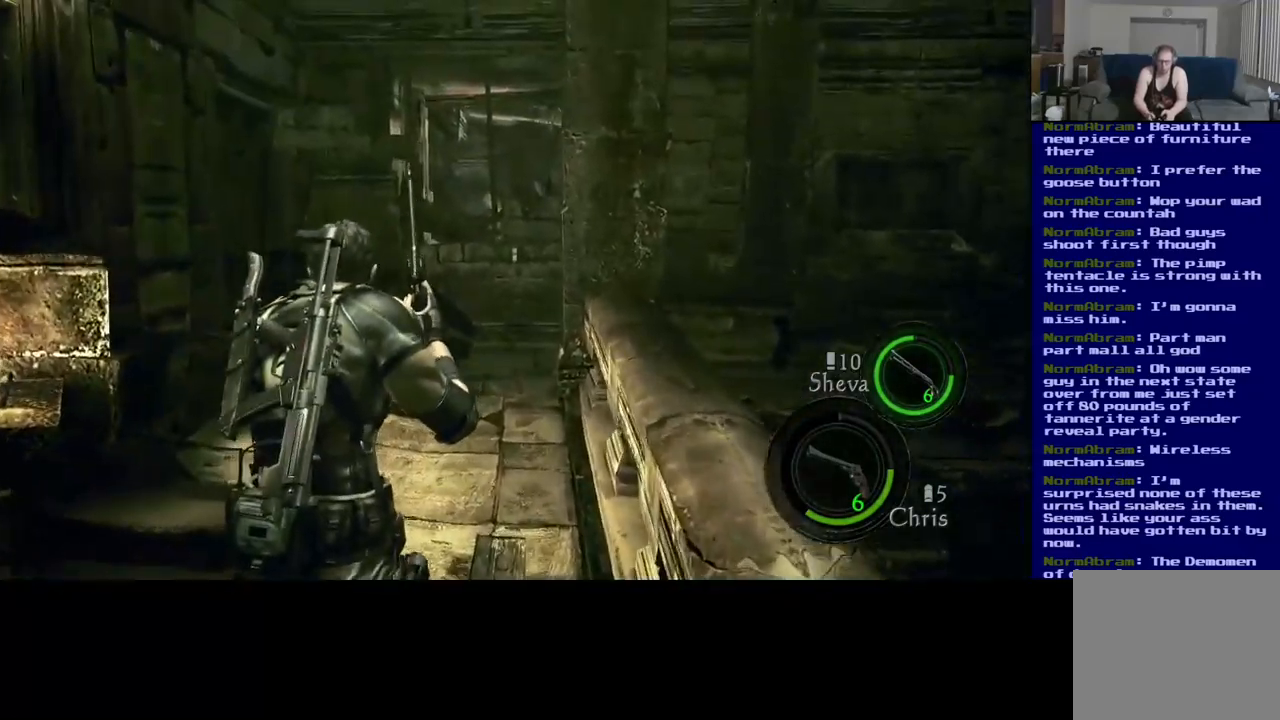
{"buttons": ["L3"], "left_stick": "up", "right_stick": "center", "events": [[33, "L3", "up"], [367, "L3", "down"]]}
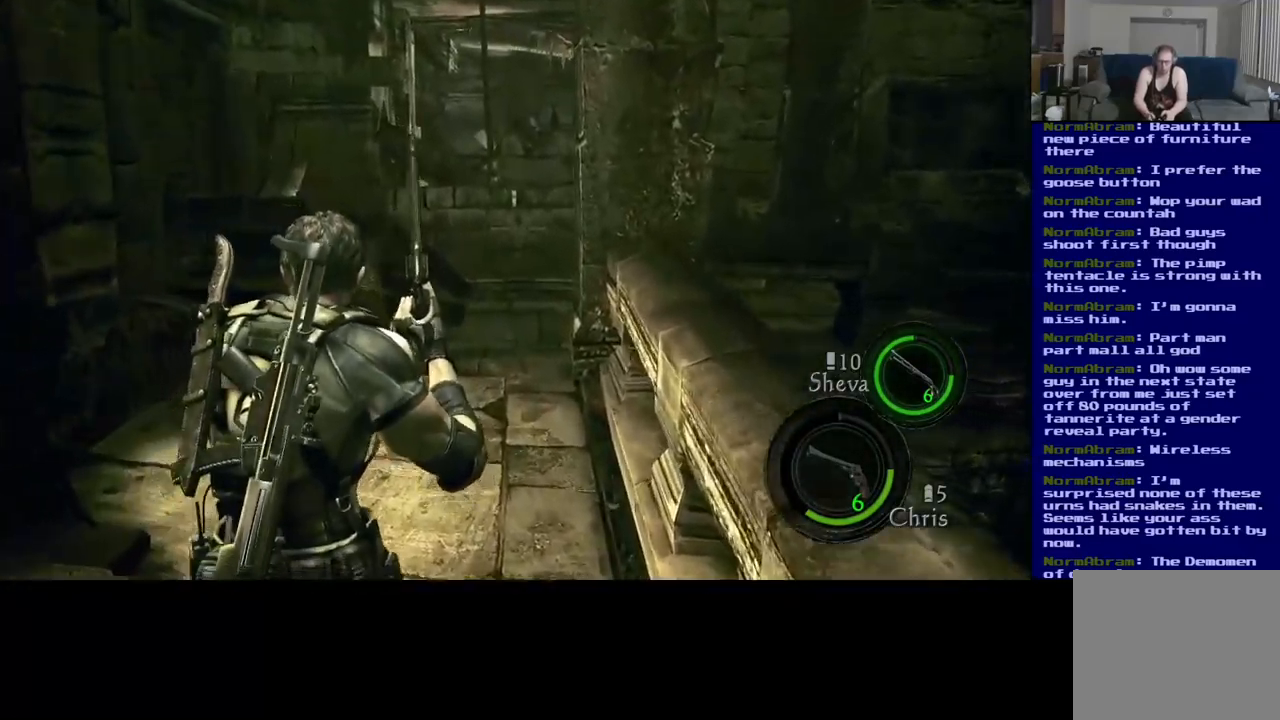
{"buttons": ["L3"], "left_stick": "up", "right_stick": "center", "events": []}
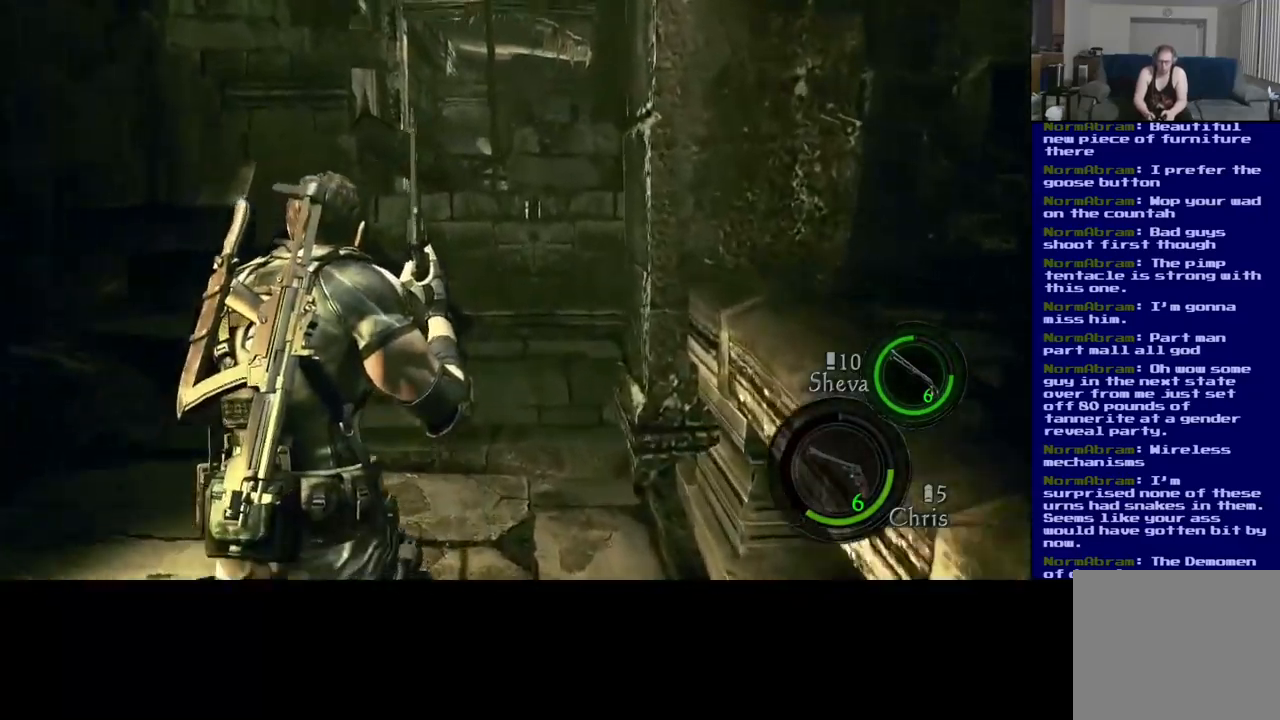
{"buttons": ["L3"], "left_stick": "up", "right_stick": "right", "events": [[250, "right_stick", "right"]]}
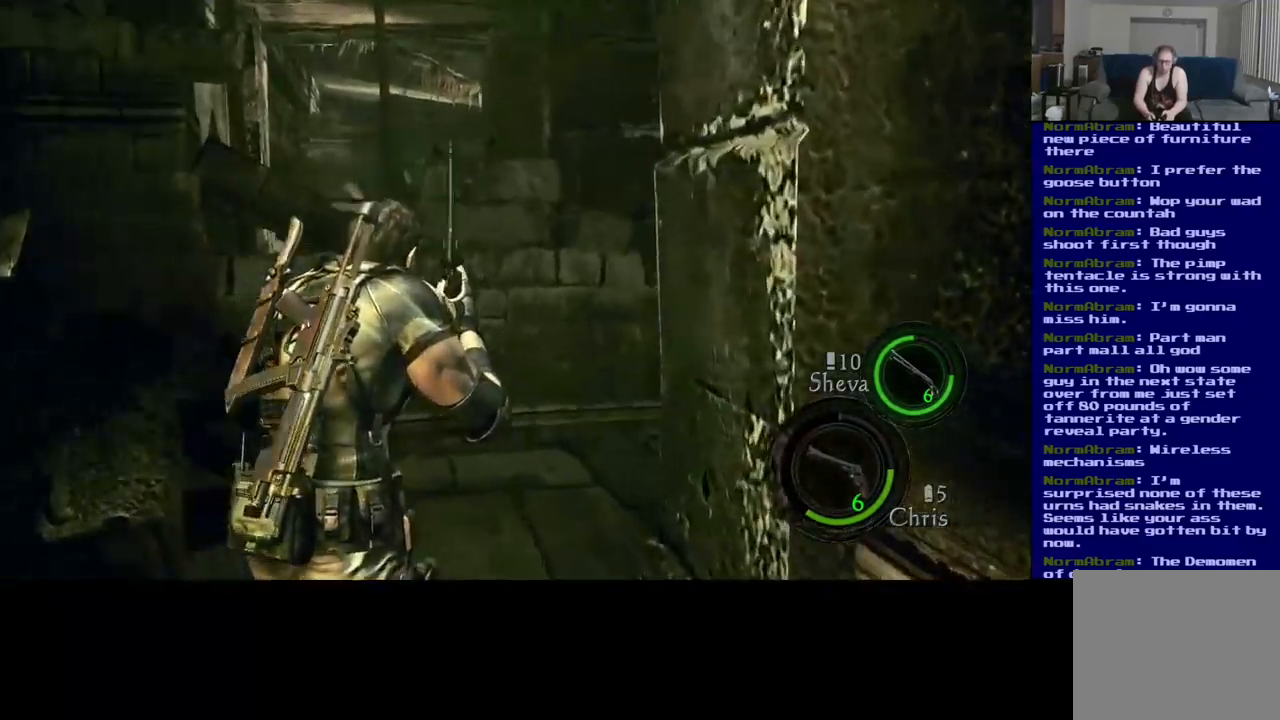
{"buttons": ["L3"], "left_stick": "up", "right_stick": "right", "events": []}
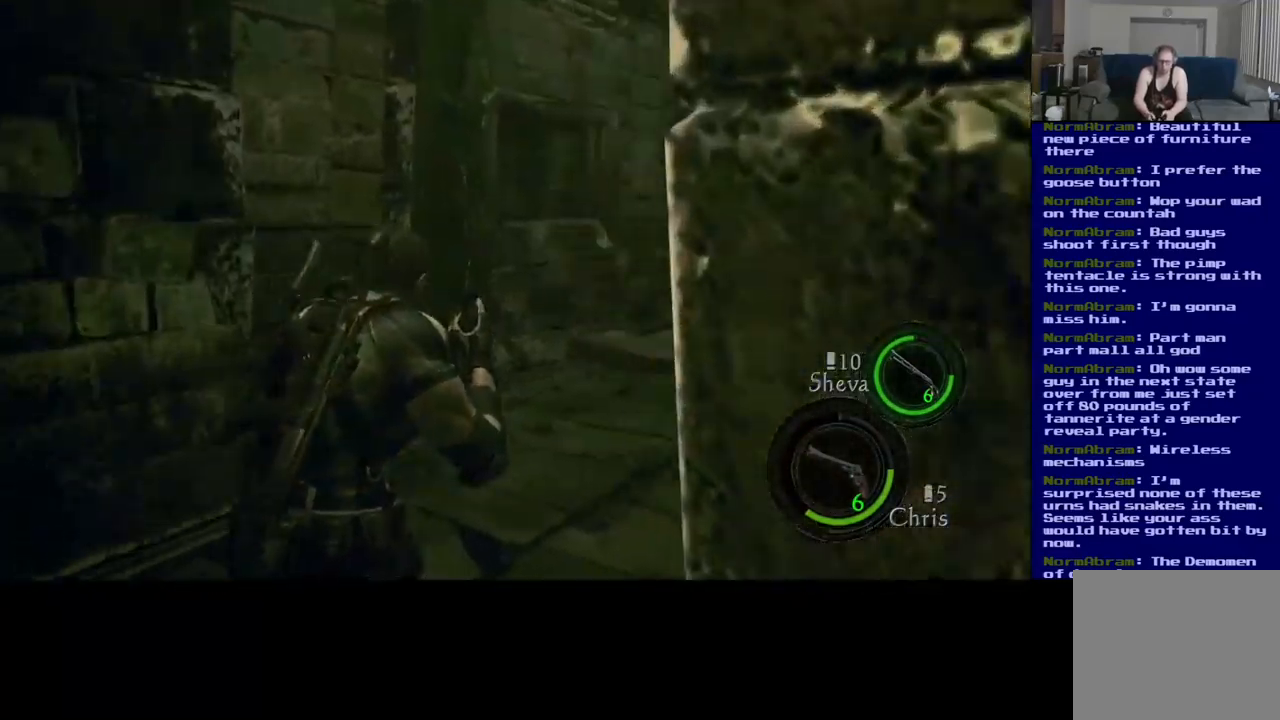
{"buttons": ["L3"], "left_stick": "up", "right_stick": "center", "events": [[183, "right_stick", "center"]]}